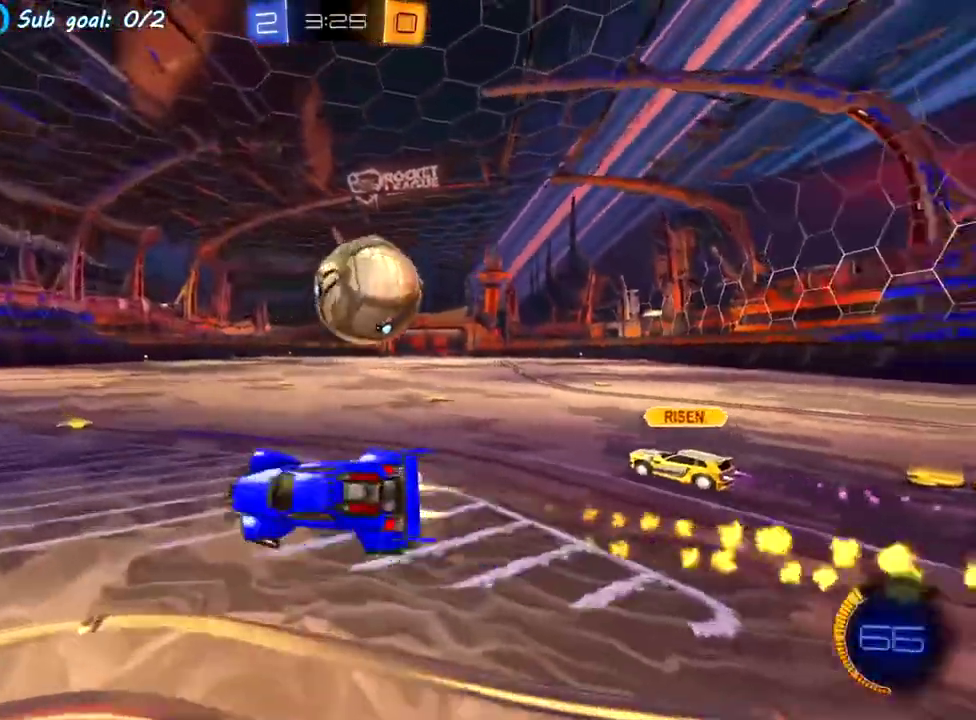
Gameplay with a controller (PlayStation layout); each line is a JSON object with the inputs held at the frame after it. "events" lists button and stick changes between this image and that frame as [ms after this image, input, new state], when the widget could be followed in between. This overlay highlights the sticks when they move; stick clicks (L3 R3) are not distinguishable. Not read: L3 R3 right_stick.
{"buttons": ["R2"], "left_stick": "center", "events": [[150, "left_stick", "down"], [250, "left_stick", "center"], [283, "R2", "up"], [483, "R2", "down"]]}
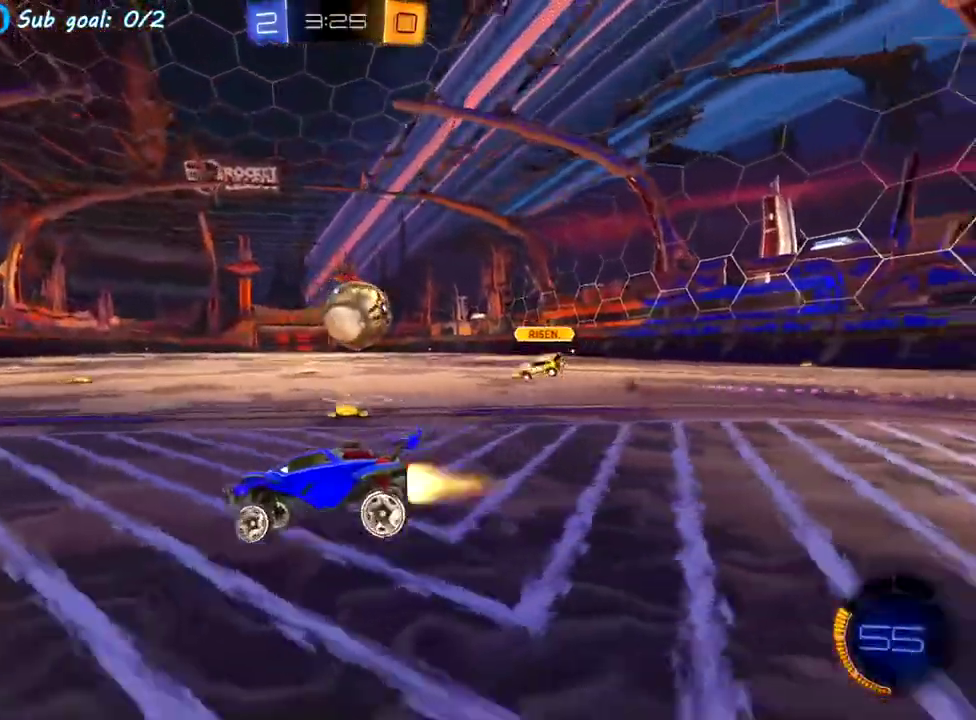
{"buttons": ["R2"], "left_stick": "left", "events": [[50, "left_stick", "right"], [383, "left_stick", "center"], [433, "left_stick", "left"]]}
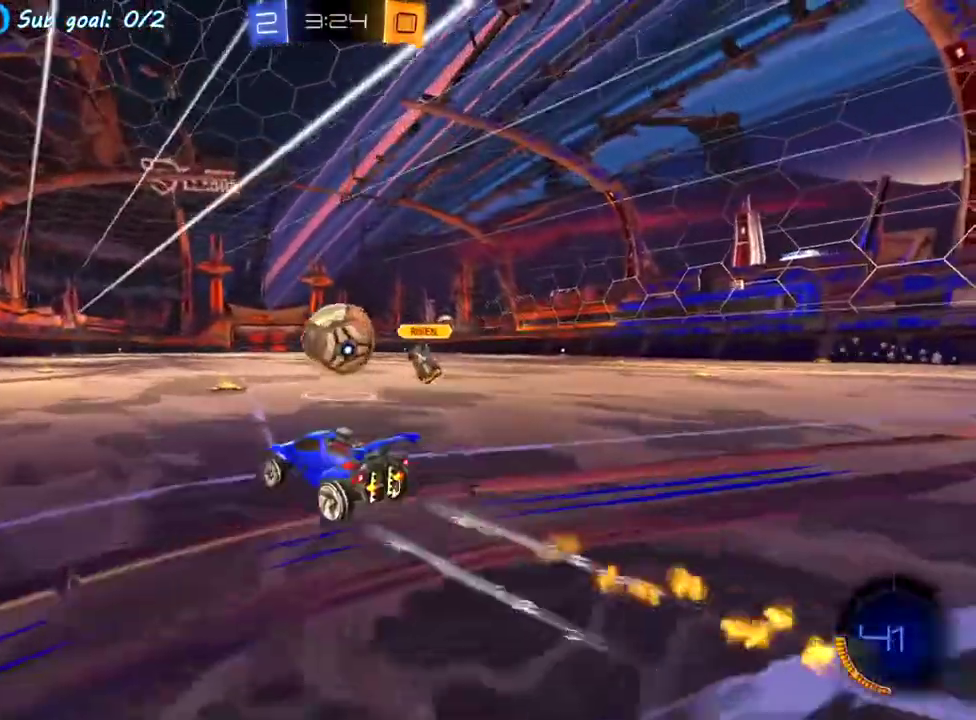
{"buttons": ["R2"], "left_stick": "left", "events": [[17, "R2", "up"], [200, "R2", "down"]]}
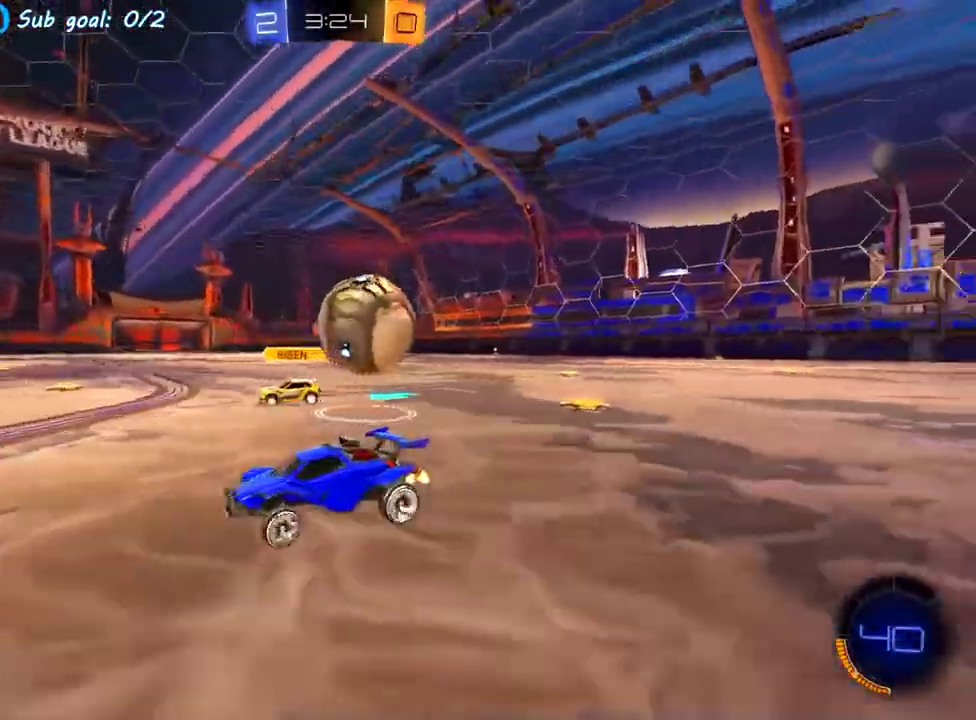
{"buttons": [], "left_stick": "center", "events": [[200, "left_stick", "down-left"], [283, "left_stick", "center"], [400, "left_stick", "right"], [483, "R2", "up"], [500, "left_stick", "center"]]}
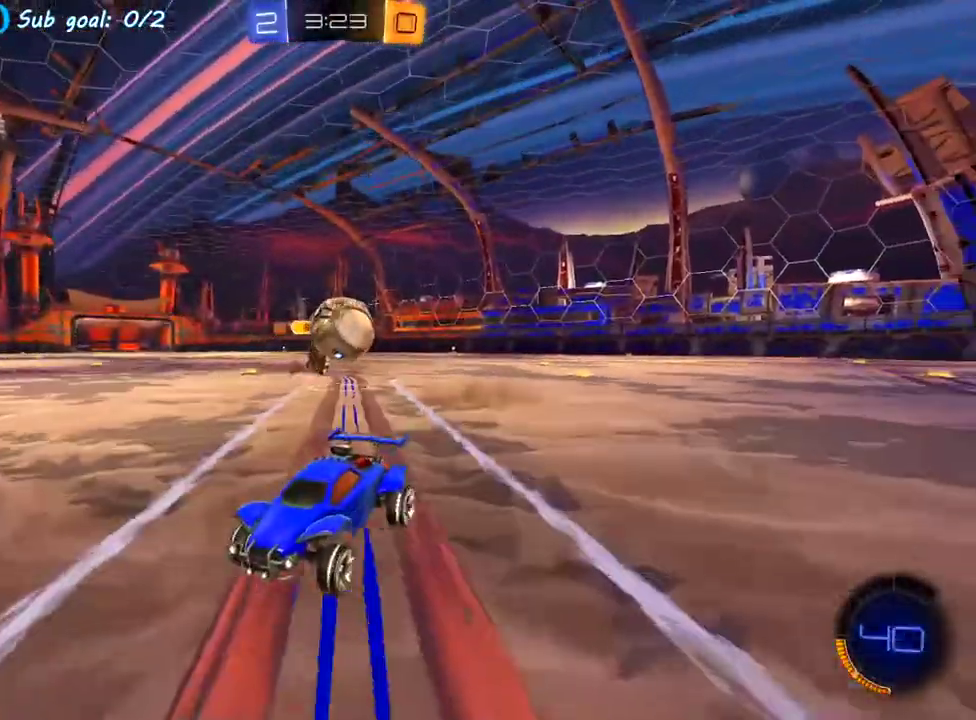
{"buttons": ["L2"], "left_stick": "right", "events": [[67, "left_stick", "up-left"], [367, "left_stick", "center"], [417, "L2", "down"], [433, "left_stick", "right"]]}
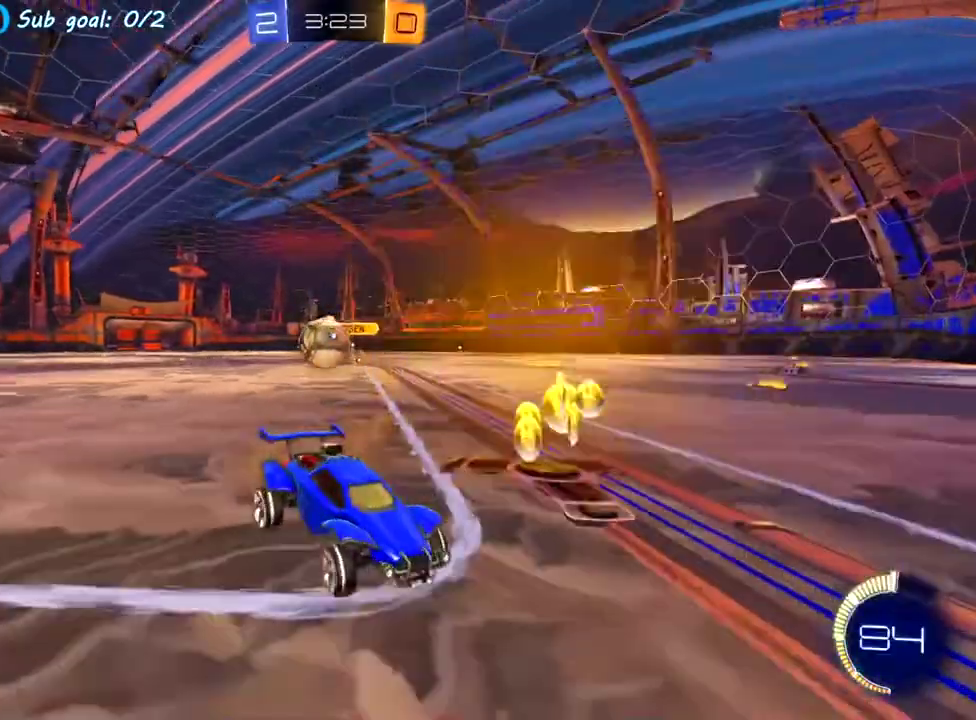
{"buttons": ["R2"], "left_stick": "right", "events": [[117, "R2", "down"], [183, "L2", "up"]]}
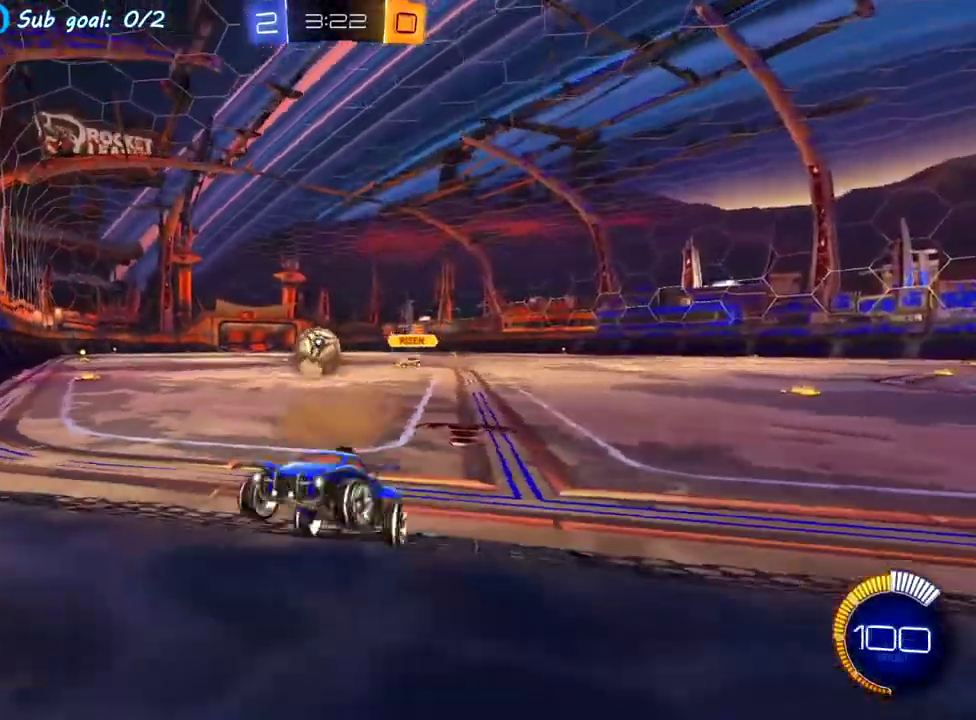
{"buttons": ["R2"], "left_stick": "right", "events": []}
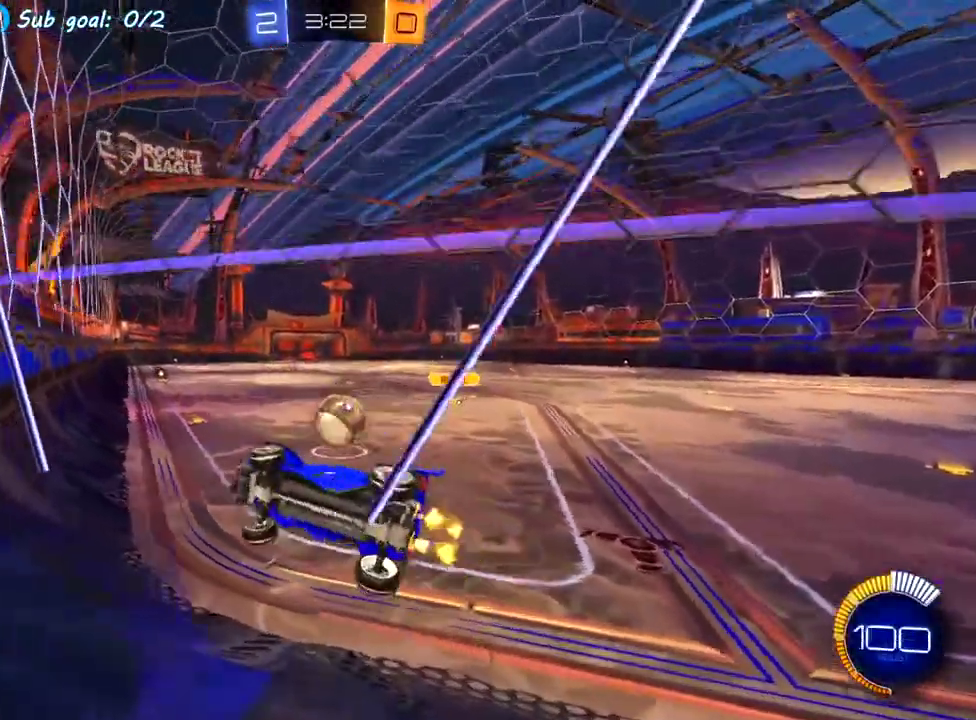
{"buttons": ["R2"], "left_stick": "center", "events": [[300, "left_stick", "center"]]}
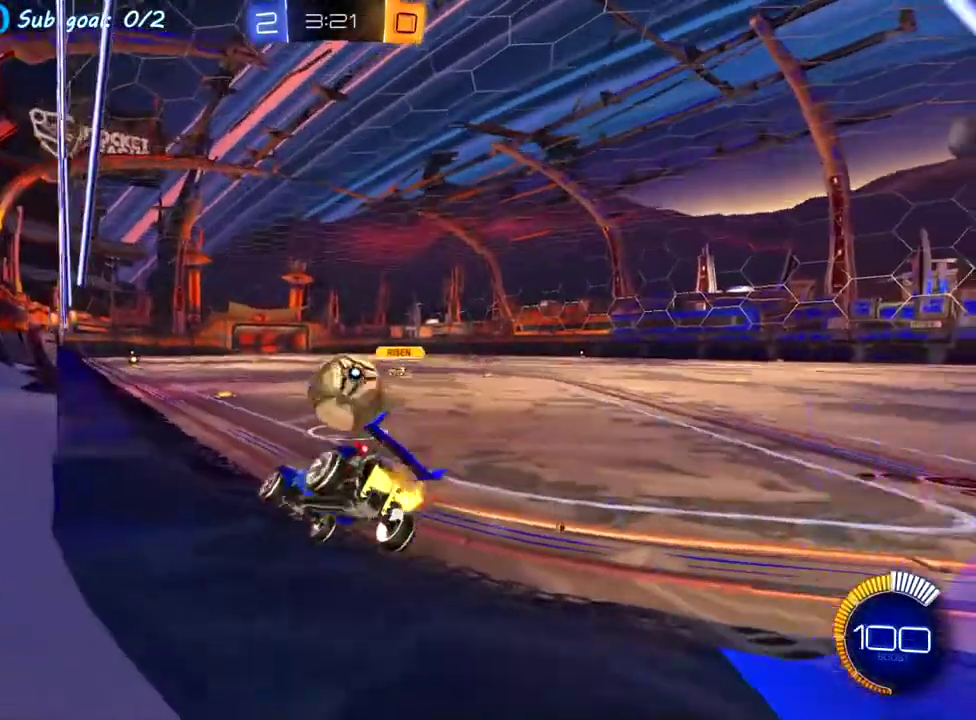
{"buttons": ["R2"], "left_stick": "center", "events": [[67, "R2", "up"], [200, "L2", "down"], [267, "left_stick", "right"], [333, "R2", "down"], [350, "CIRCLE", "down"], [383, "L2", "up"], [383, "left_stick", "center"], [450, "CIRCLE", "up"]]}
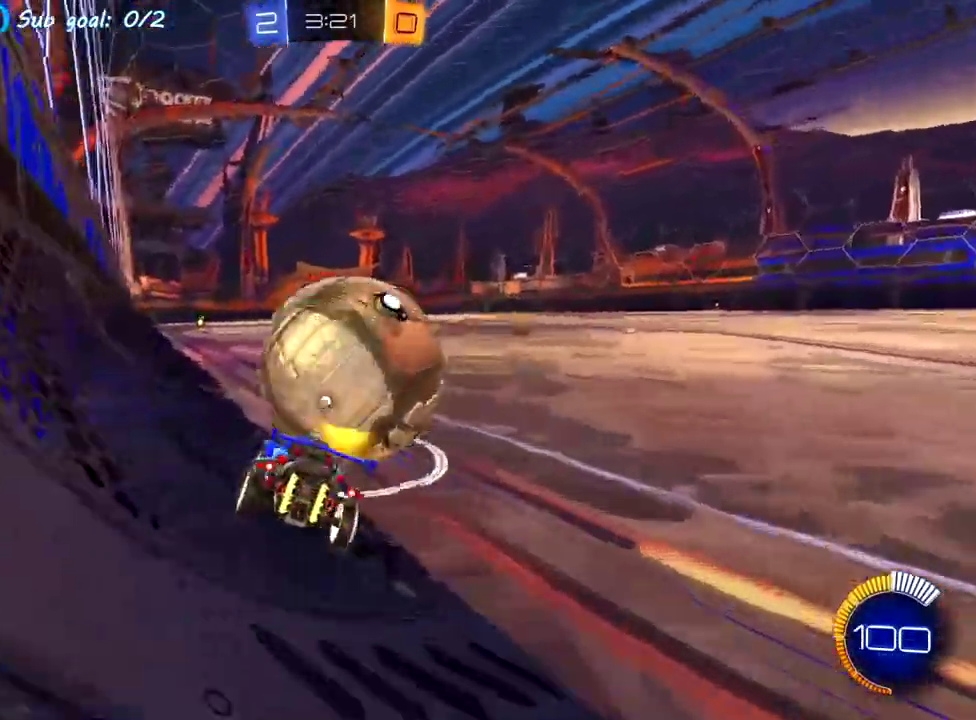
{"buttons": [], "left_stick": "center", "events": [[33, "left_stick", "right"], [133, "left_stick", "center"], [350, "R2", "up"]]}
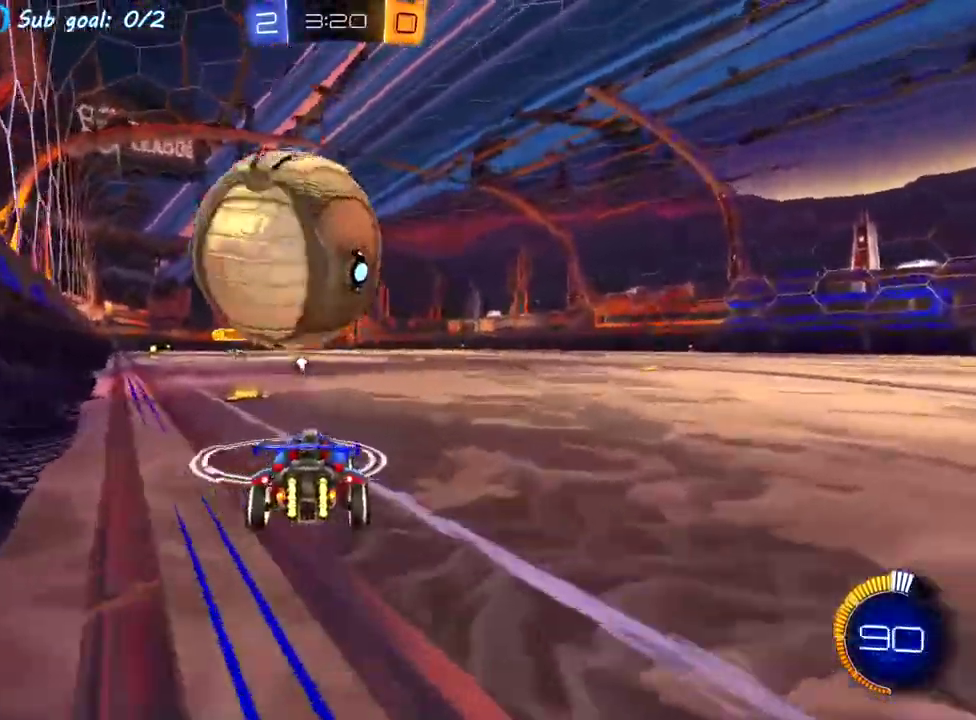
{"buttons": ["R2"], "left_stick": "center", "events": [[283, "R2", "down"]]}
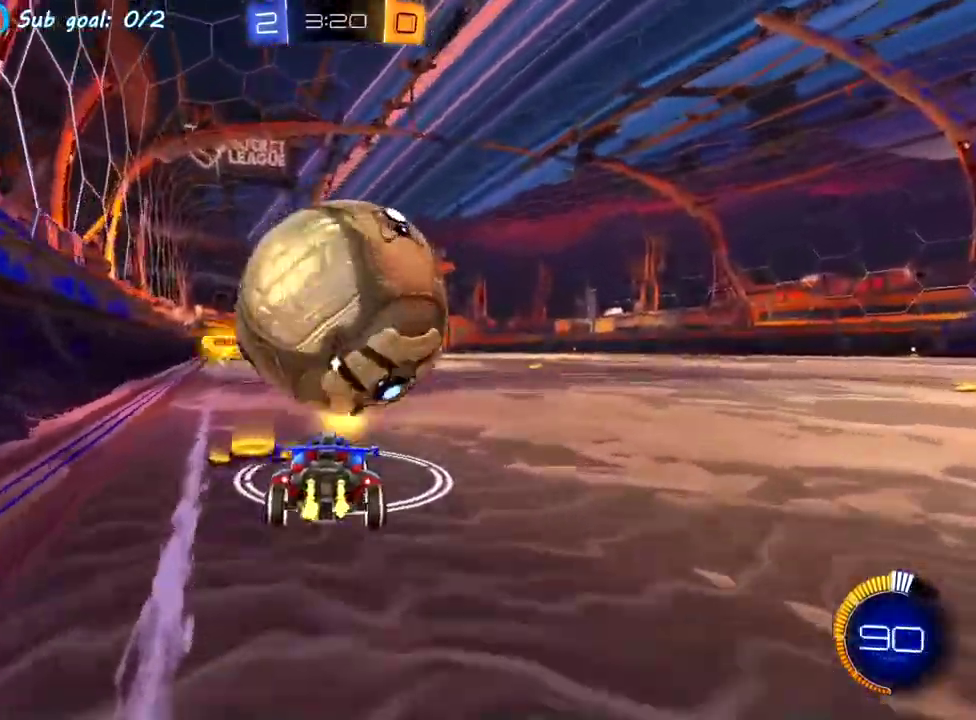
{"buttons": [], "left_stick": "center", "events": [[417, "R2", "up"]]}
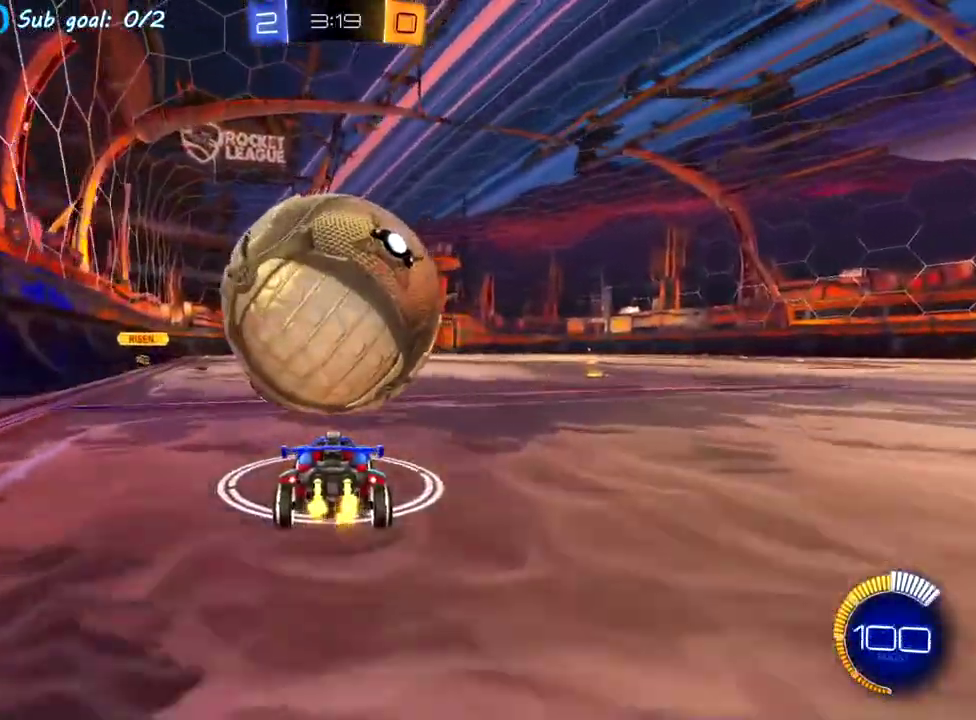
{"buttons": ["R2"], "left_stick": "center", "events": [[183, "R2", "down"]]}
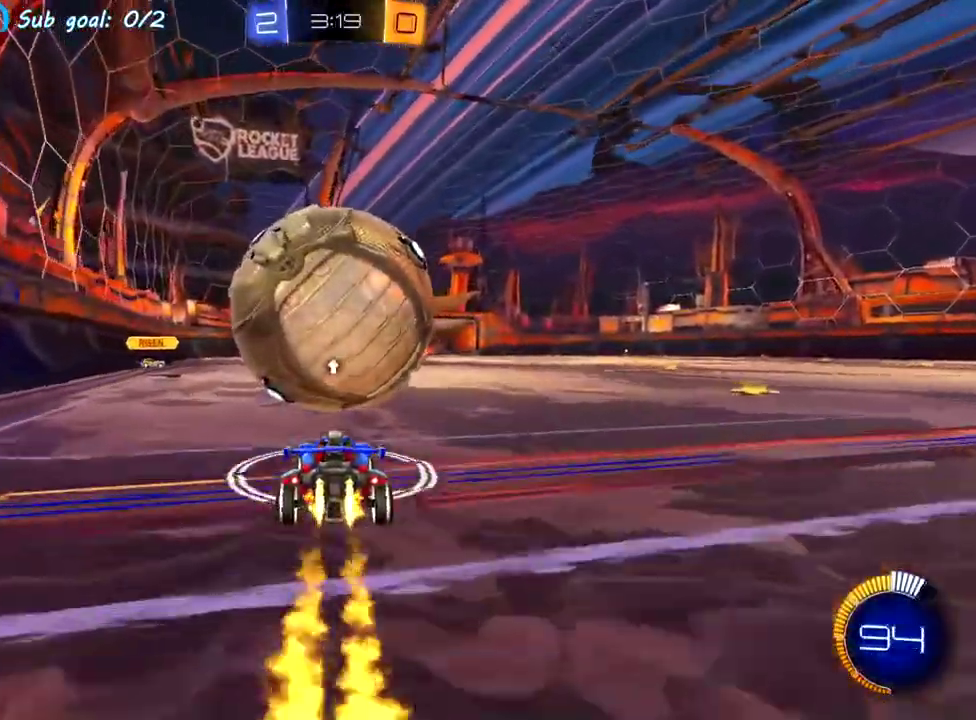
{"buttons": ["R2"], "left_stick": "center", "events": [[400, "R2", "up"], [467, "R2", "down"]]}
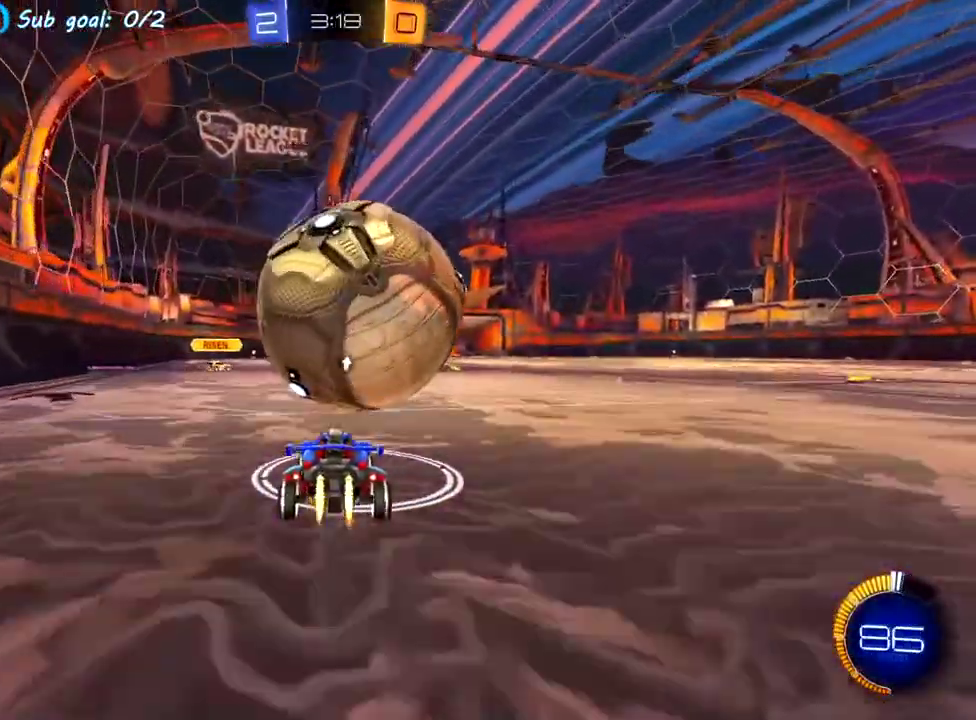
{"buttons": ["CROSS", "SQUARE", "R2"], "left_stick": "down-right", "events": [[133, "R2", "up"], [183, "left_stick", "right"], [200, "R2", "down"], [217, "CROSS", "down"], [250, "SQUARE", "down"], [417, "left_stick", "down-right"]]}
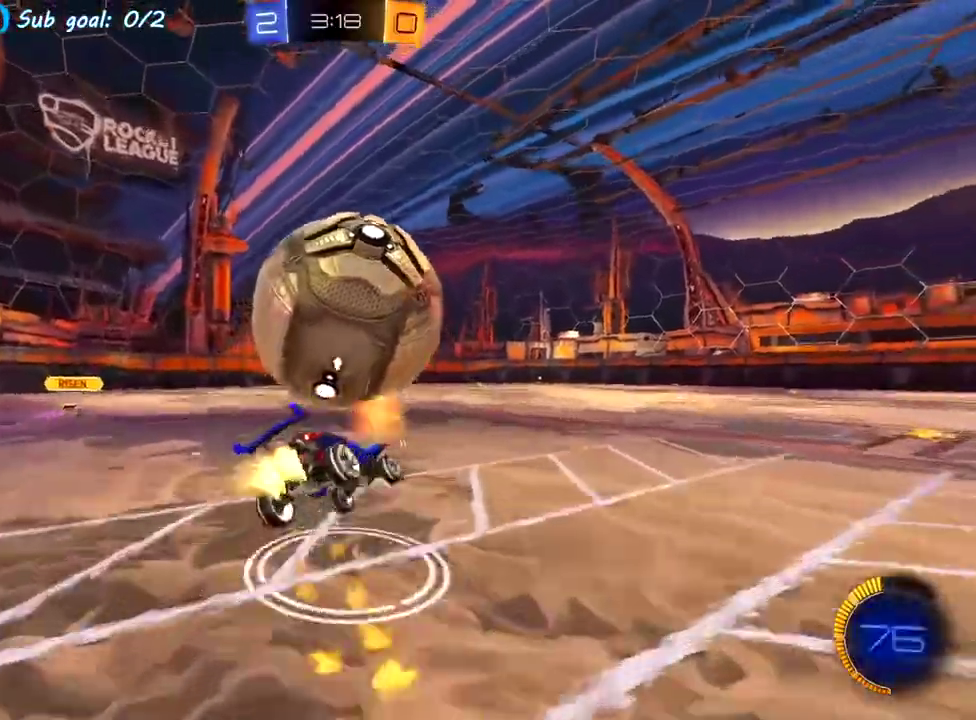
{"buttons": ["R2"], "left_stick": "up-right", "events": [[50, "CROSS", "up"], [100, "SQUARE", "up"], [117, "R2", "up"], [200, "R2", "down"], [317, "left_stick", "right"], [367, "left_stick", "up-right"]]}
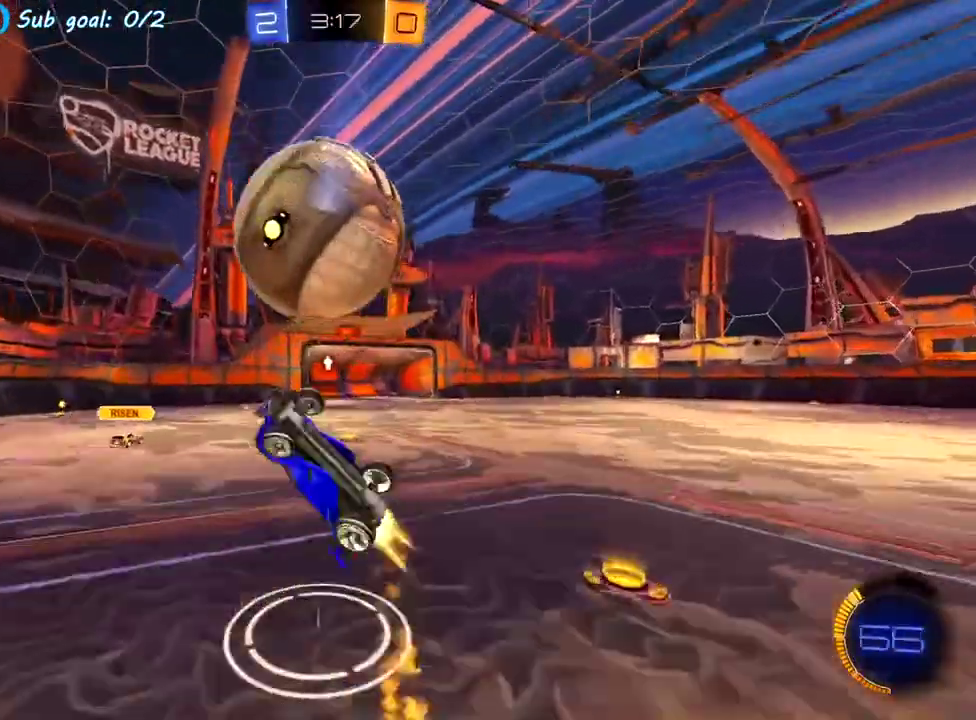
{"buttons": ["CROSS", "R2"], "left_stick": "down", "events": [[50, "left_stick", "right"], [117, "left_stick", "center"], [183, "R2", "up"], [433, "left_stick", "down"], [483, "CROSS", "down"], [483, "R2", "down"]]}
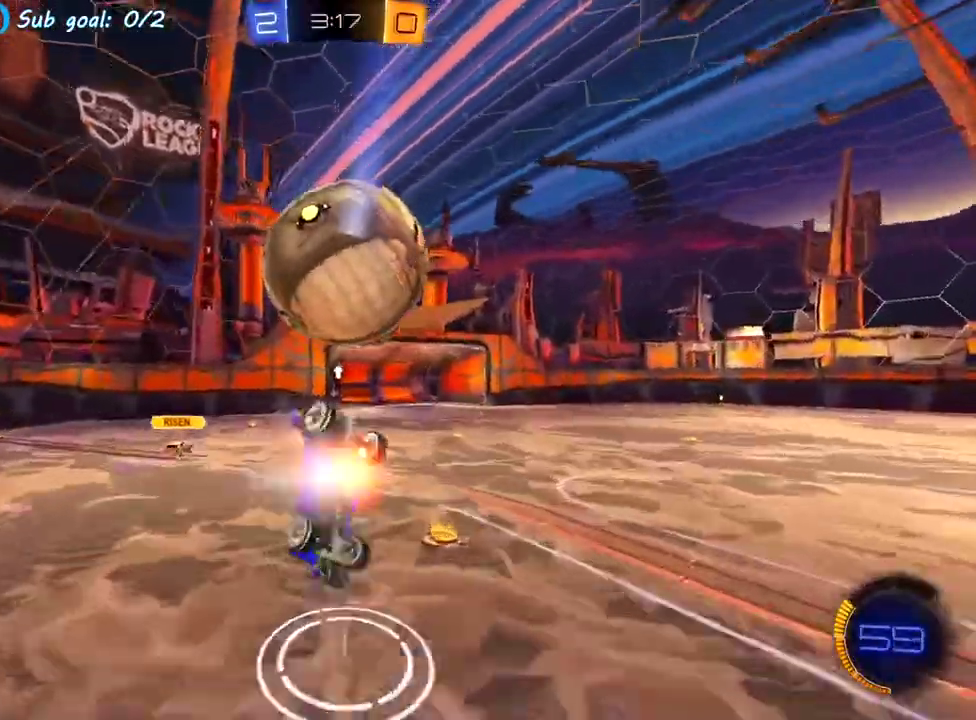
{"buttons": ["CROSS", "R2"], "left_stick": "up", "events": [[233, "left_stick", "down-left"], [300, "left_stick", "center"], [383, "left_stick", "up-left"], [467, "left_stick", "up"]]}
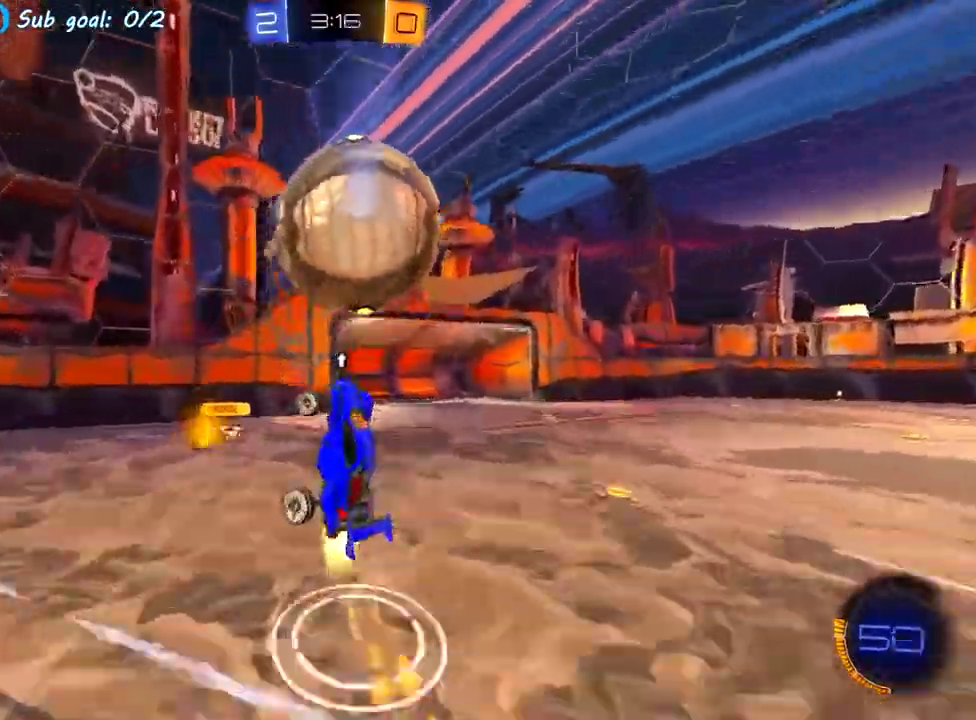
{"buttons": ["R2"], "left_stick": "left", "events": [[233, "left_stick", "up-right"], [400, "CROSS", "up"], [417, "left_stick", "up-left"], [467, "left_stick", "left"]]}
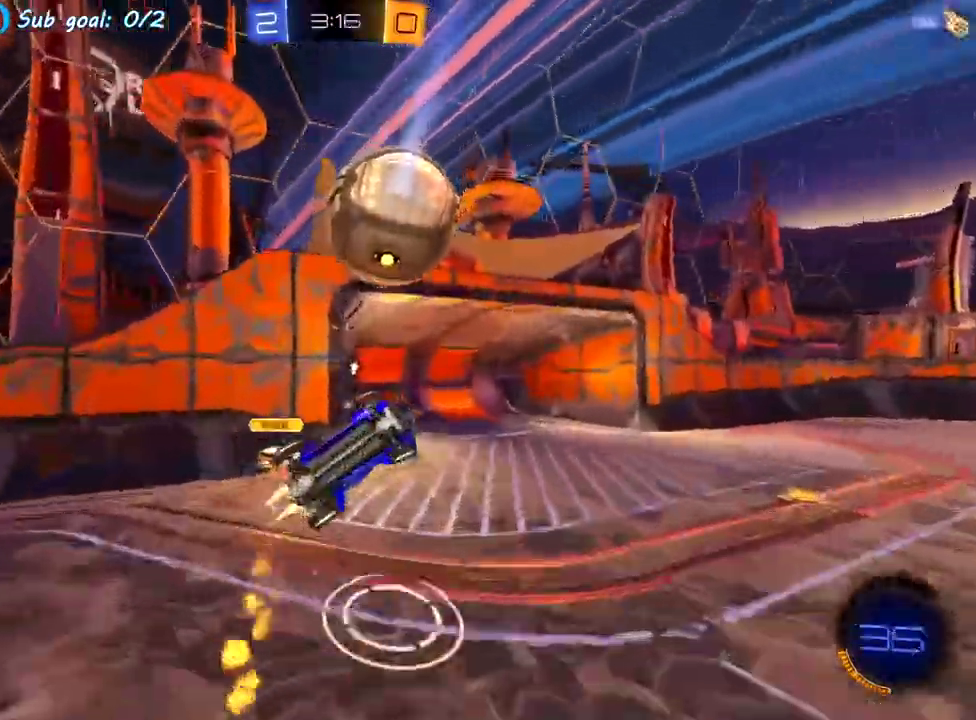
{"buttons": [], "left_stick": "center", "events": [[233, "left_stick", "center"], [383, "R2", "up"]]}
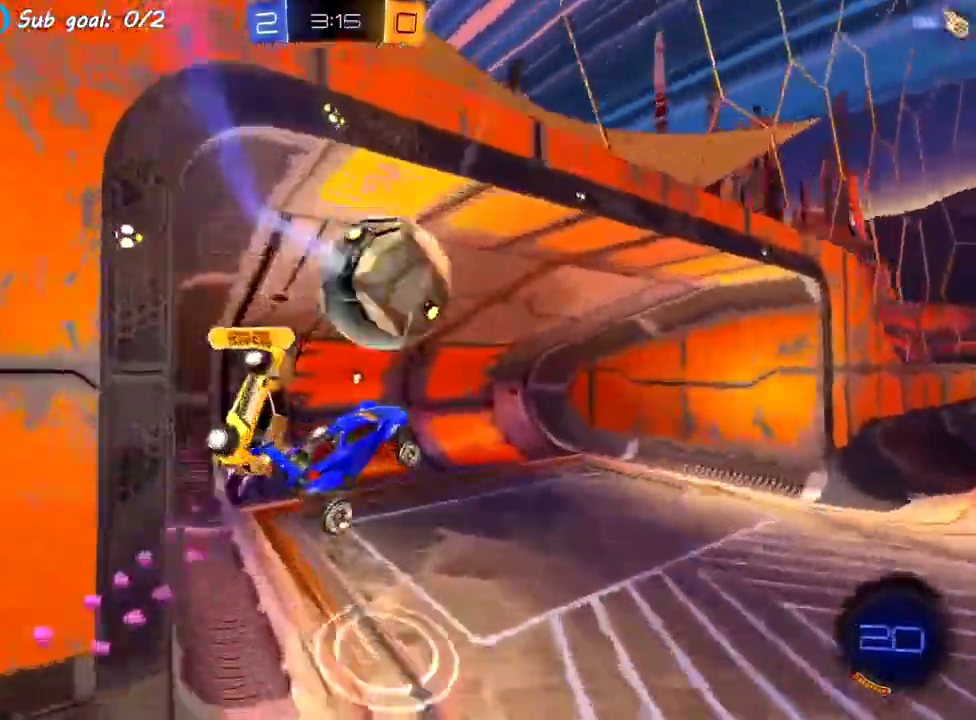
{"buttons": ["SQUARE"], "left_stick": "right", "events": [[300, "left_stick", "right"], [483, "SQUARE", "down"]]}